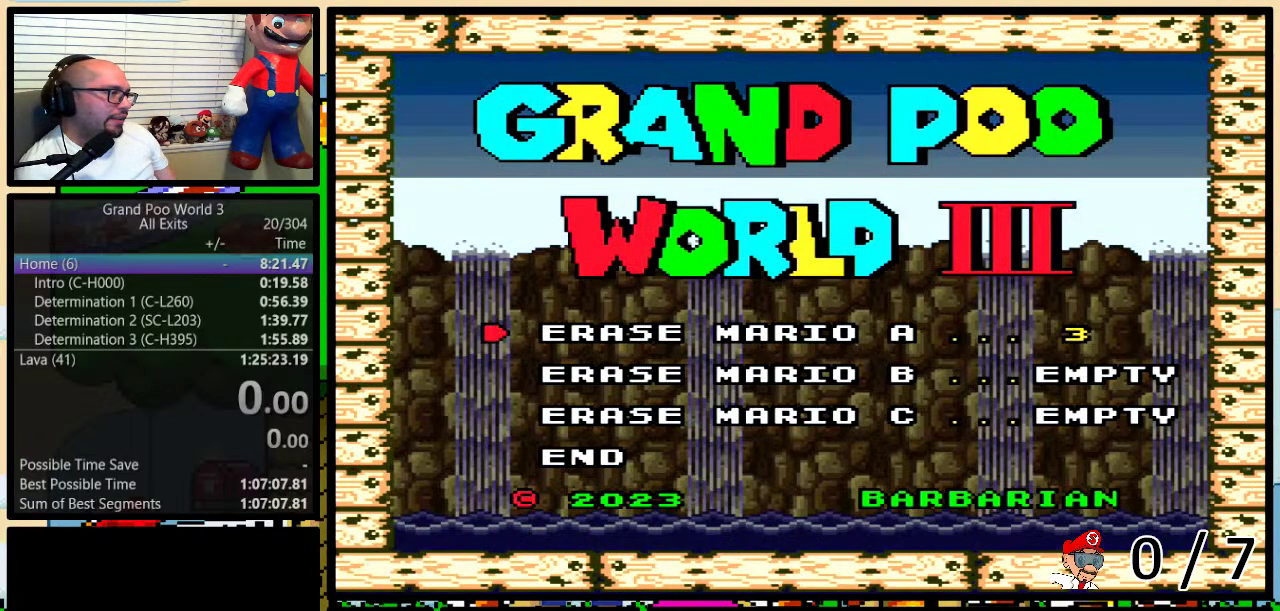
Gameplay with a controller (Nintendo layout); each line is a JSON object with the inputs held at the frame after it. "events" lists button and stick changes between this image and that frame as [ms after this image, input, new state], when the widget could be followed in between. Not read: L3 R3.
{"buttons": ["A"], "events": [[17, "A", "down"], [83, "A", "up"], [117, "DPAD_DOWN", "down"], [183, "DPAD_DOWN", "up"], [267, "DPAD_DOWN", "down"], [300, "DPAD_DOWN", "up"], [367, "DPAD_DOWN", "down"], [417, "A", "down"], [450, "DPAD_DOWN", "up"]]}
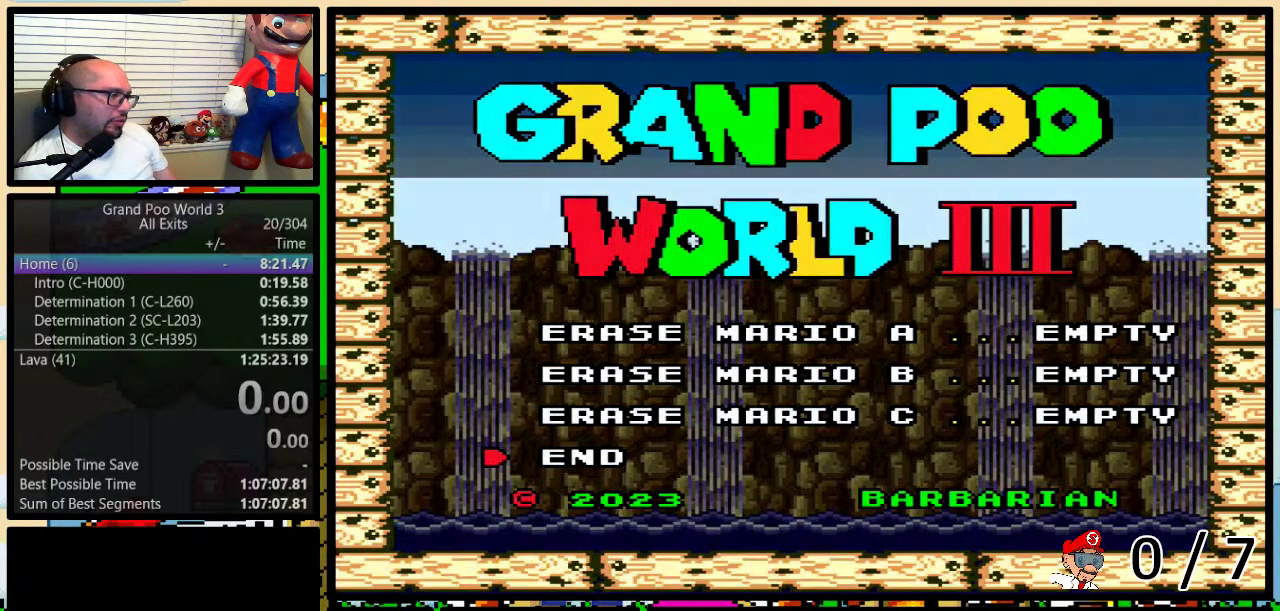
{"buttons": [], "events": [[167, "A", "up"]]}
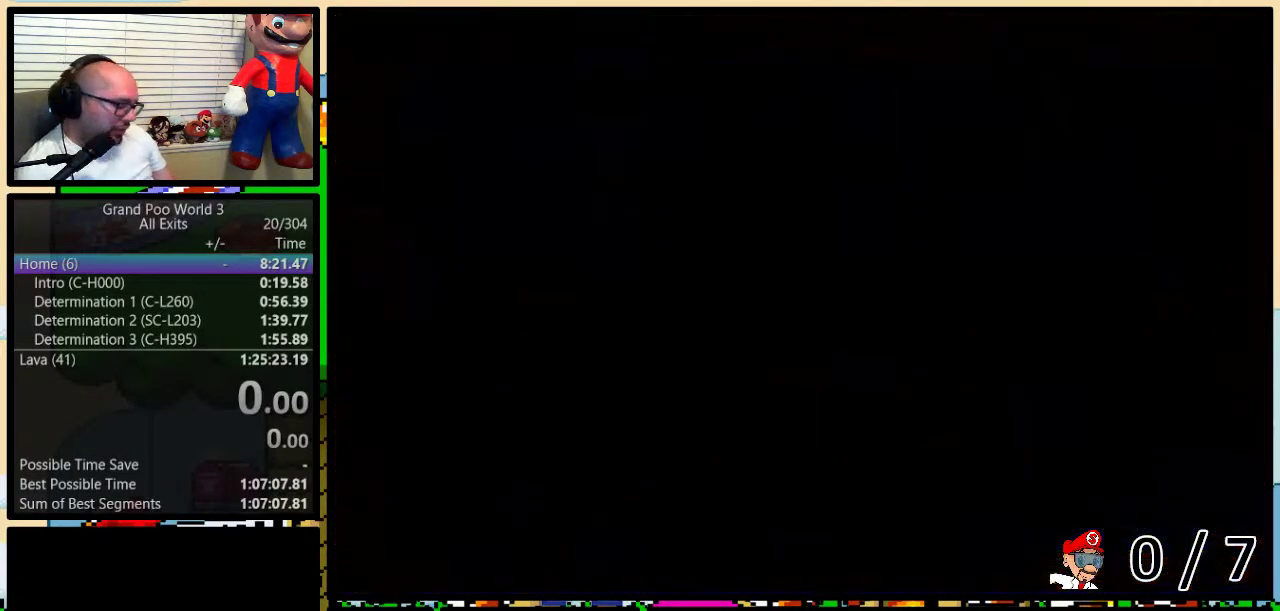
{"buttons": [], "events": []}
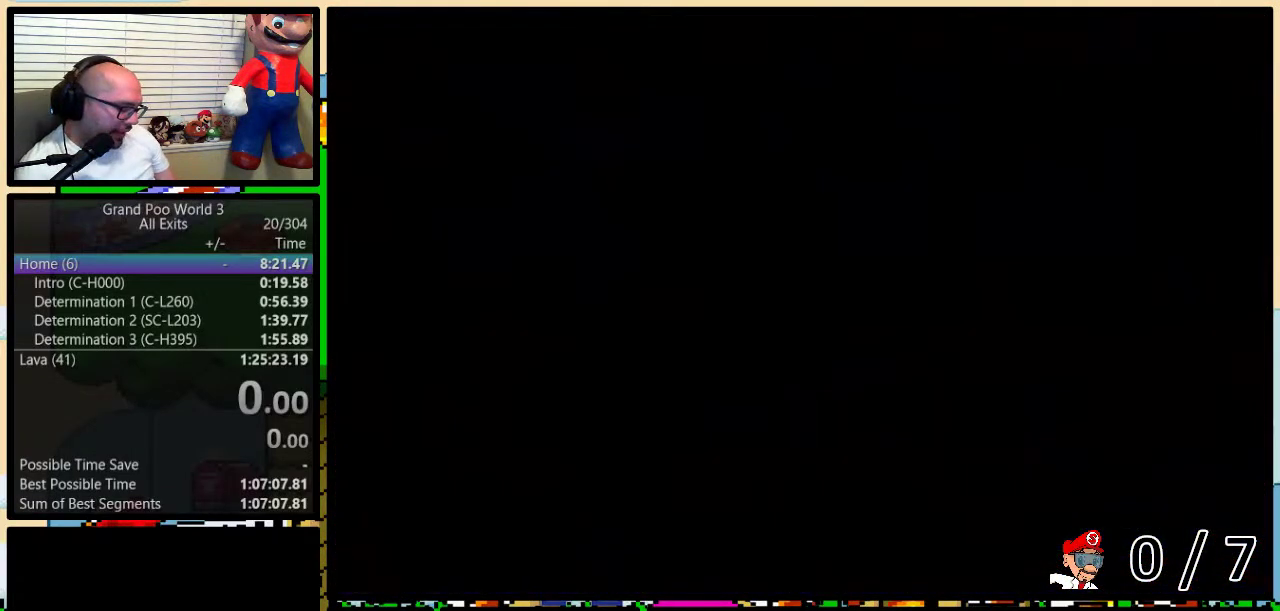
{"buttons": [], "events": []}
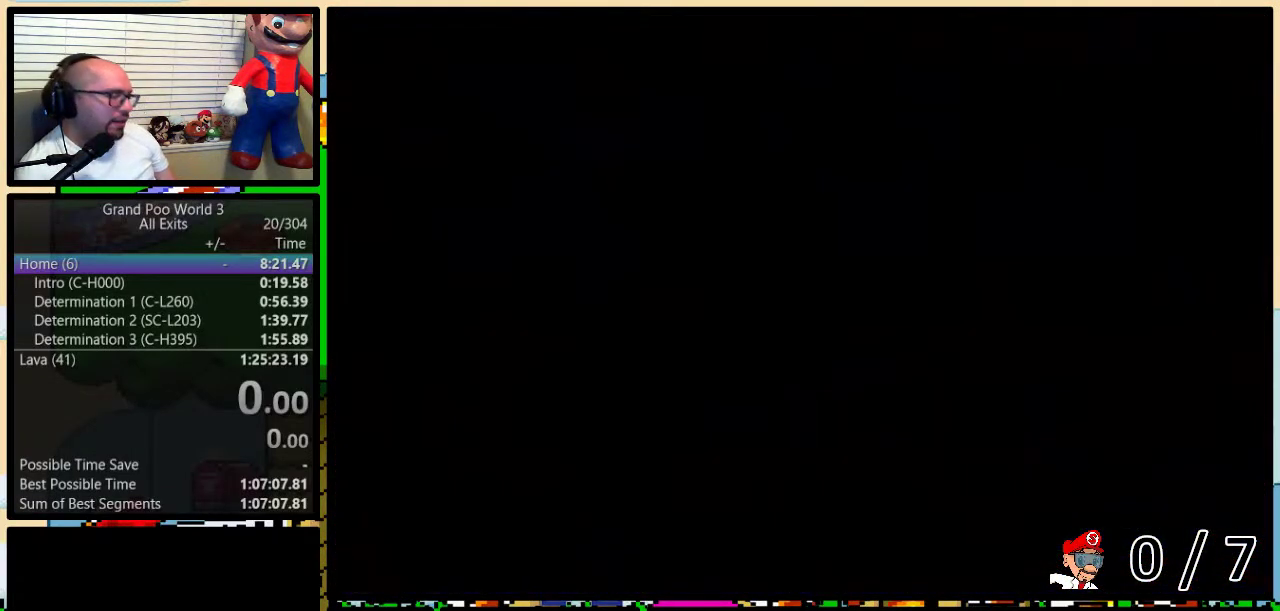
{"buttons": [], "events": []}
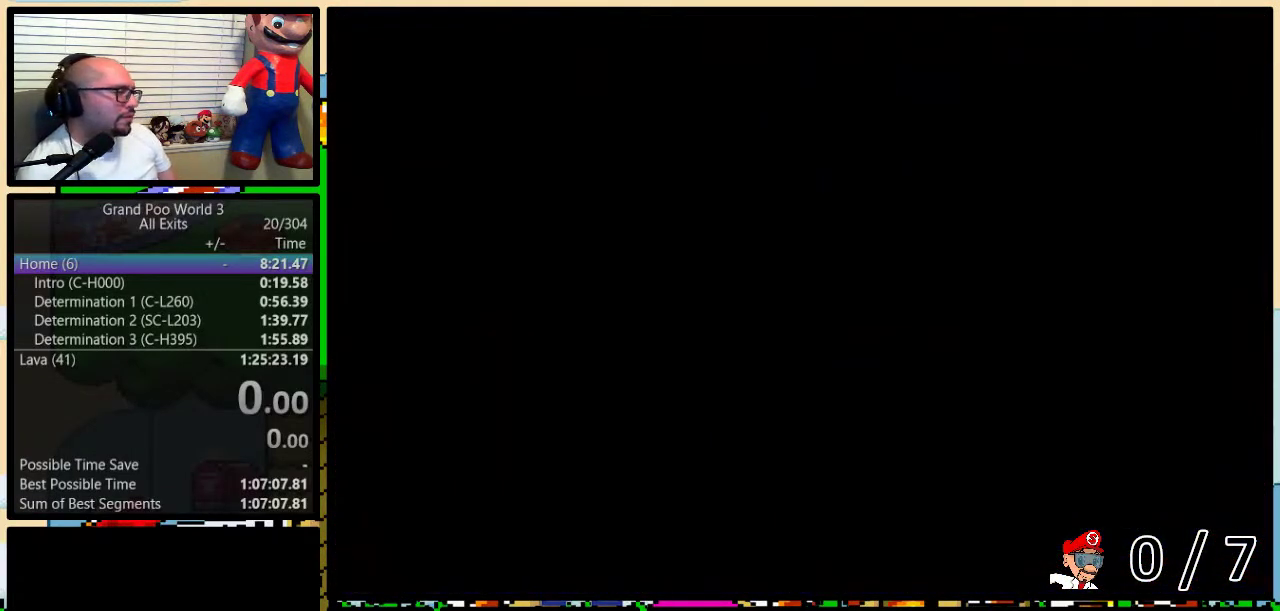
{"buttons": [], "events": []}
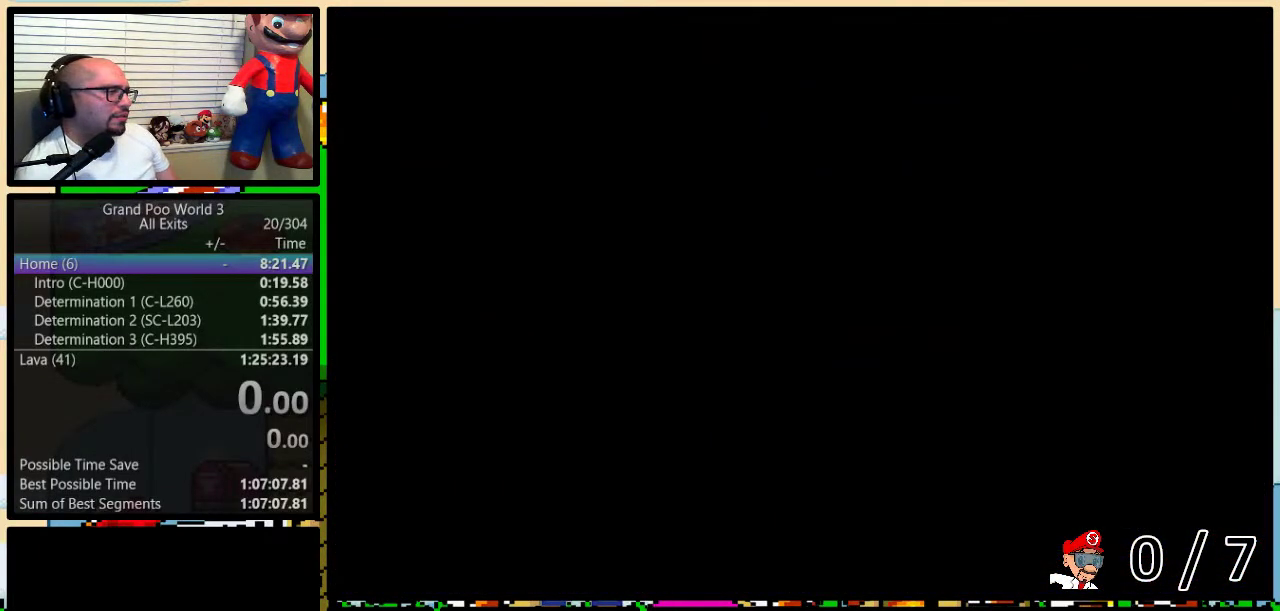
{"buttons": [], "events": [[317, "A", "down"], [417, "A", "up"]]}
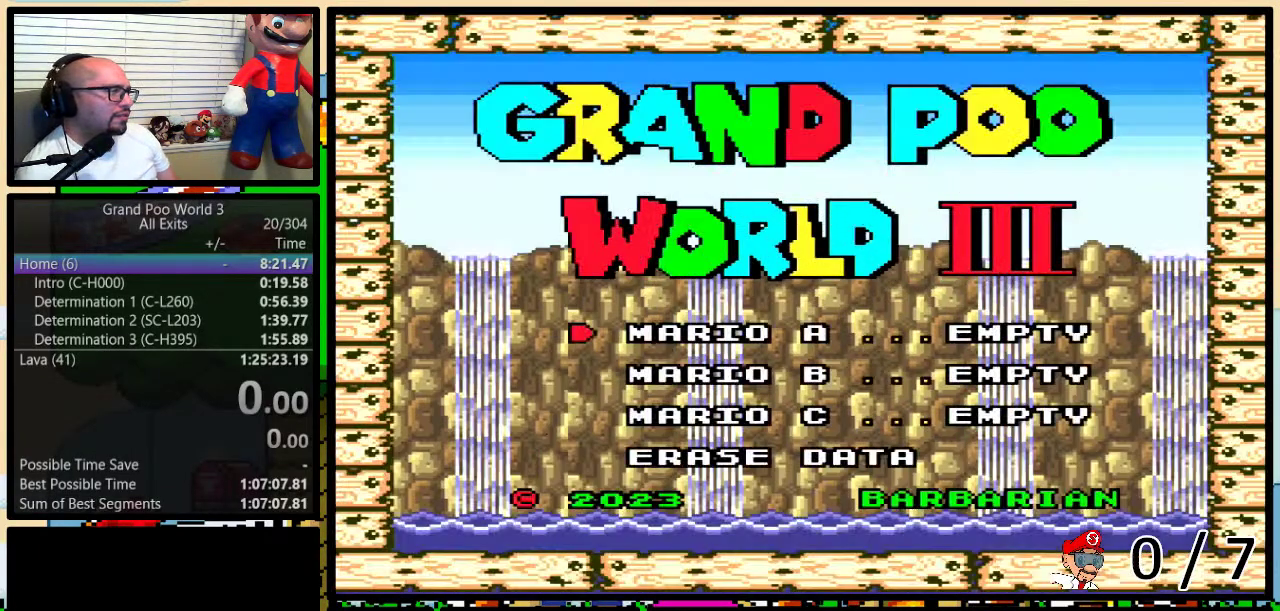
{"buttons": [], "events": [[217, "A", "down"], [283, "A", "up"]]}
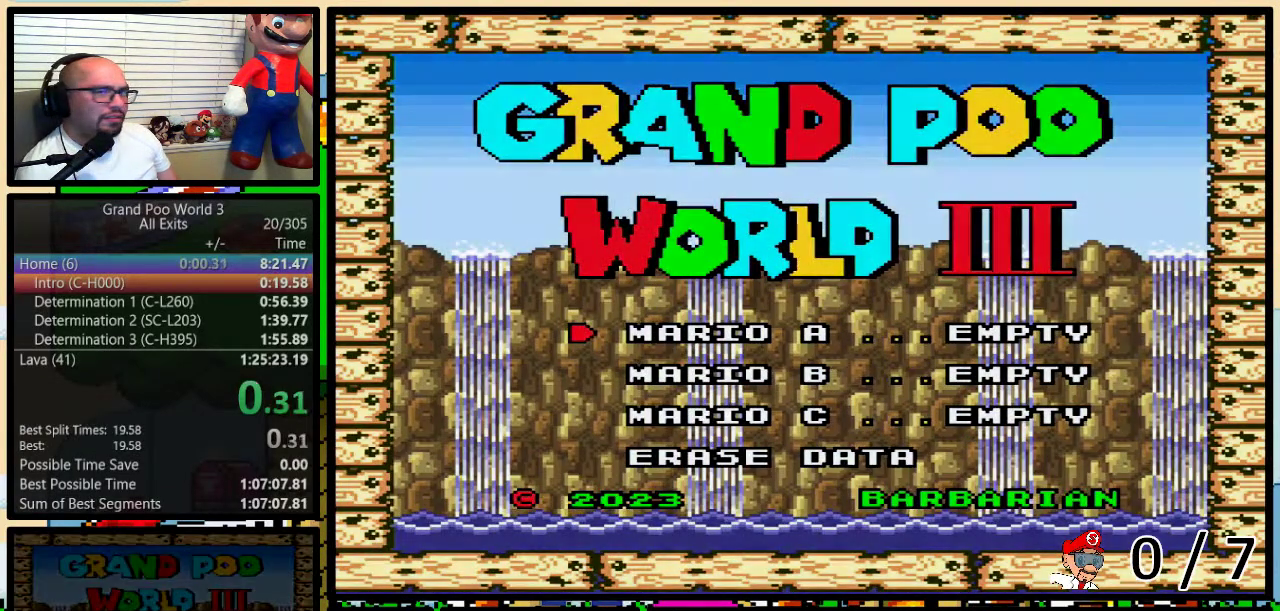
{"buttons": ["Y"], "events": [[283, "Y", "down"]]}
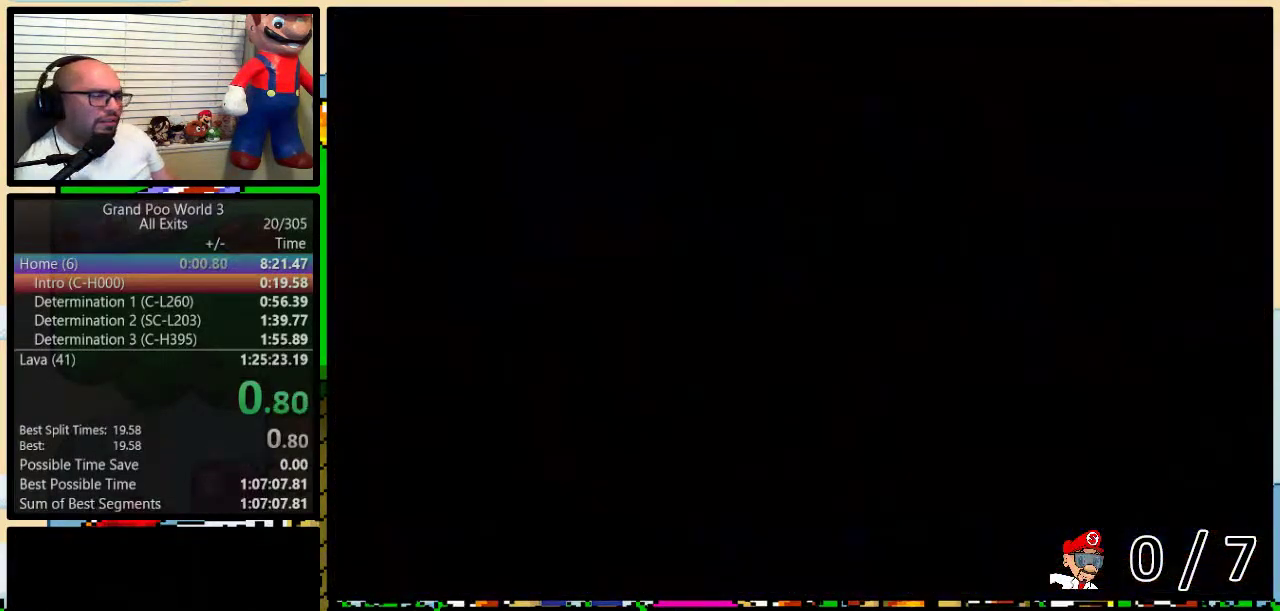
{"buttons": ["Y"], "events": []}
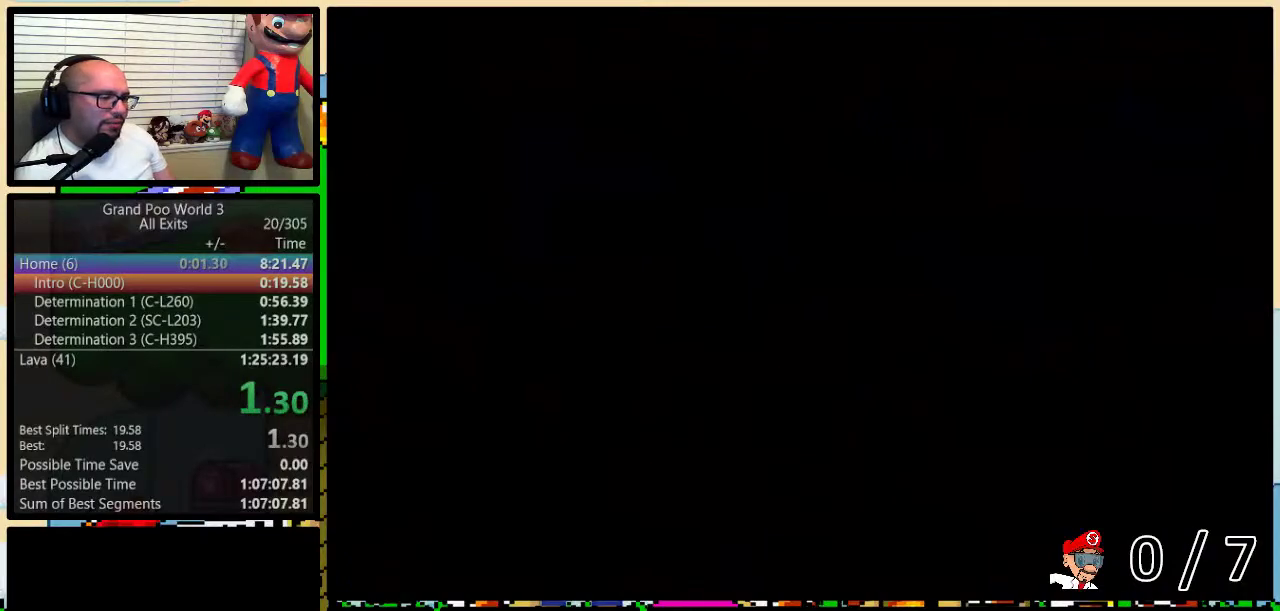
{"buttons": ["B", "Y", "DPAD_RIGHT"], "events": [[67, "DPAD_RIGHT", "down"], [133, "B", "down"]]}
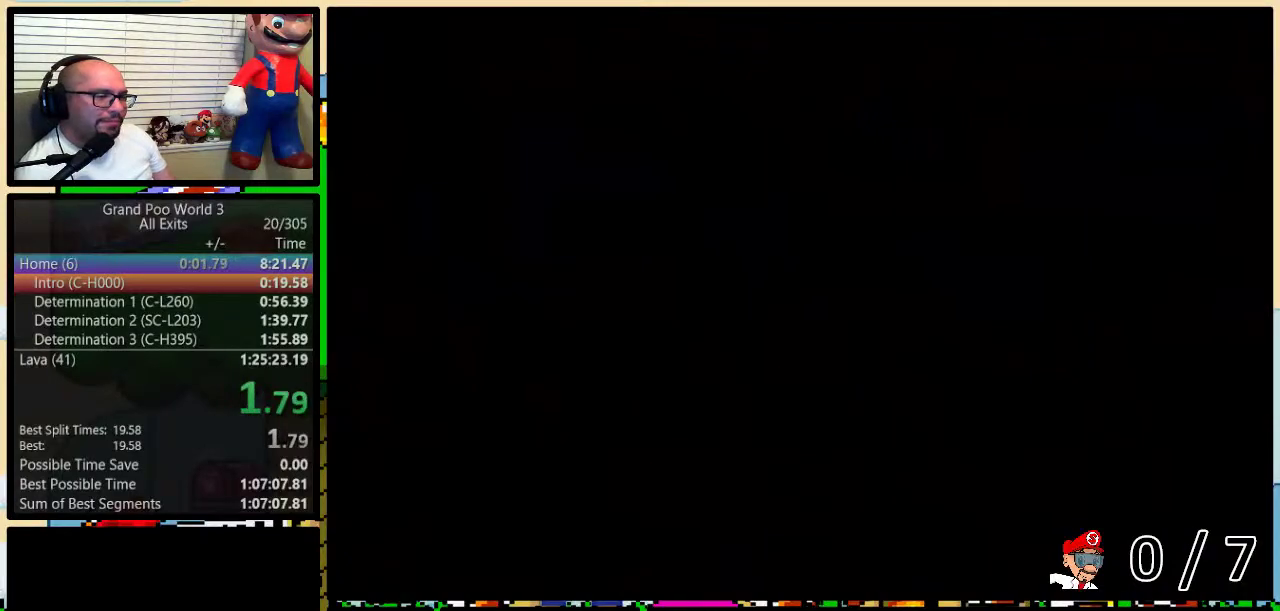
{"buttons": ["B", "Y", "DPAD_RIGHT"], "events": []}
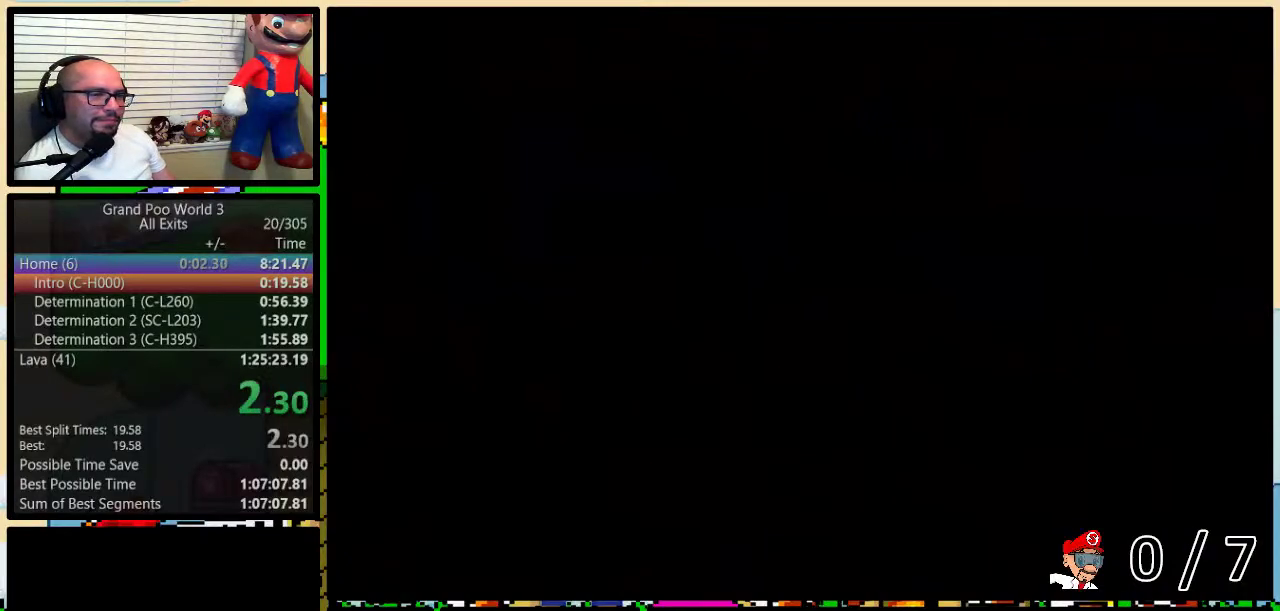
{"buttons": ["B", "Y", "DPAD_RIGHT"], "events": []}
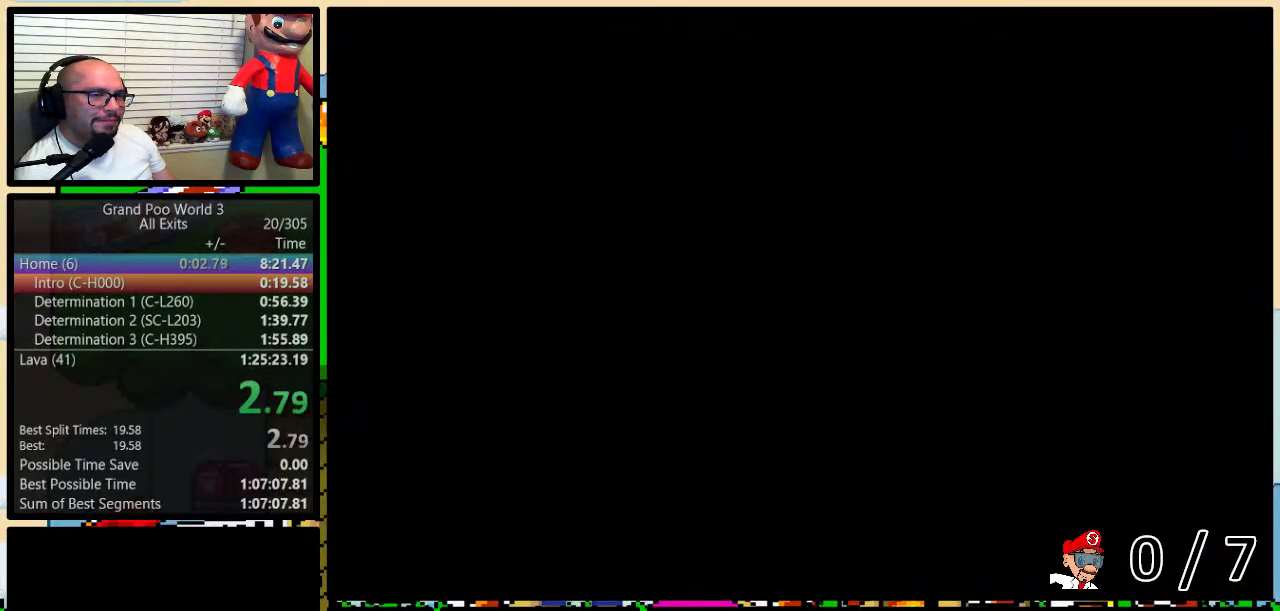
{"buttons": ["B", "Y", "DPAD_RIGHT"], "events": []}
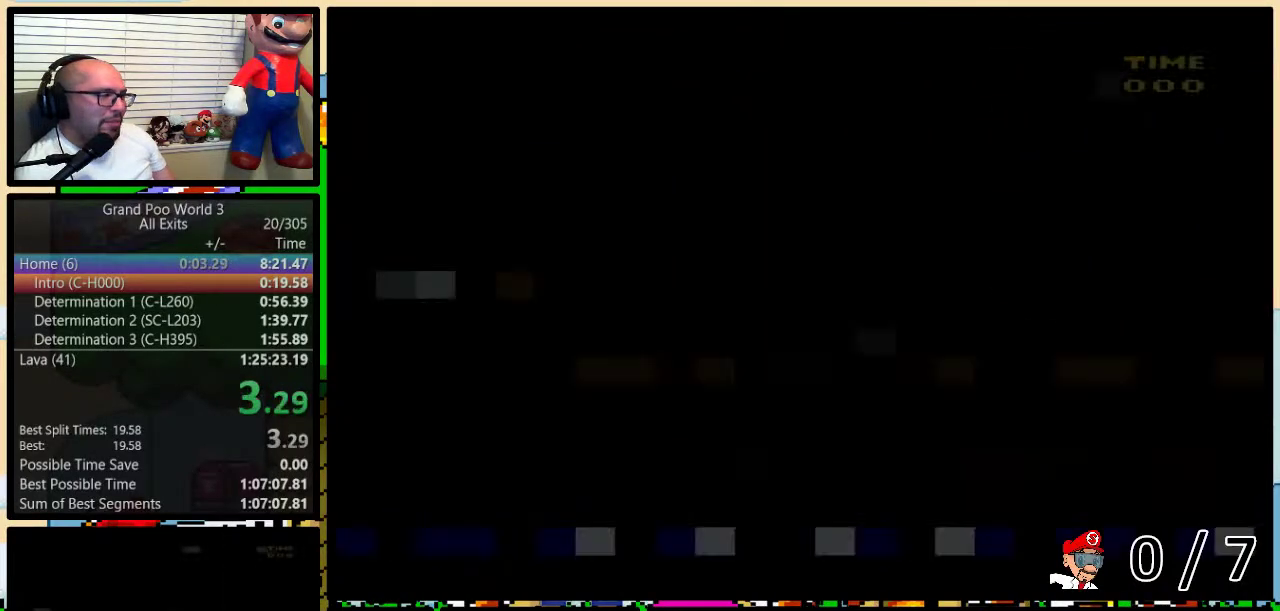
{"buttons": ["B", "Y", "DPAD_RIGHT"], "events": []}
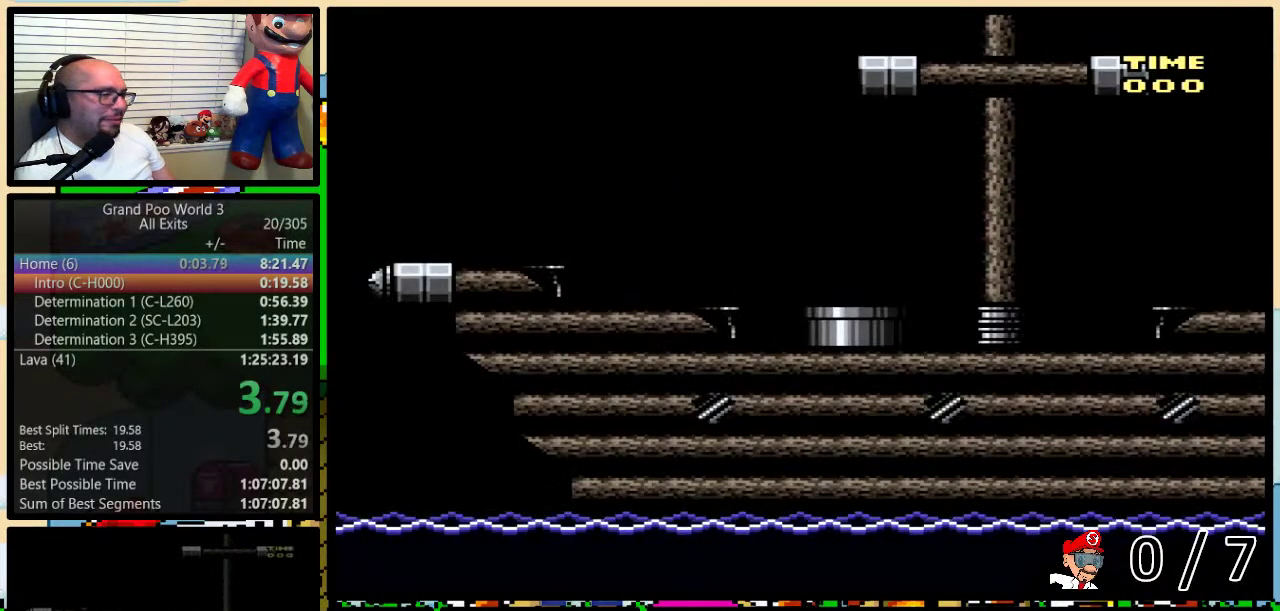
{"buttons": ["Y", "DPAD_RIGHT"], "events": [[133, "B", "up"]]}
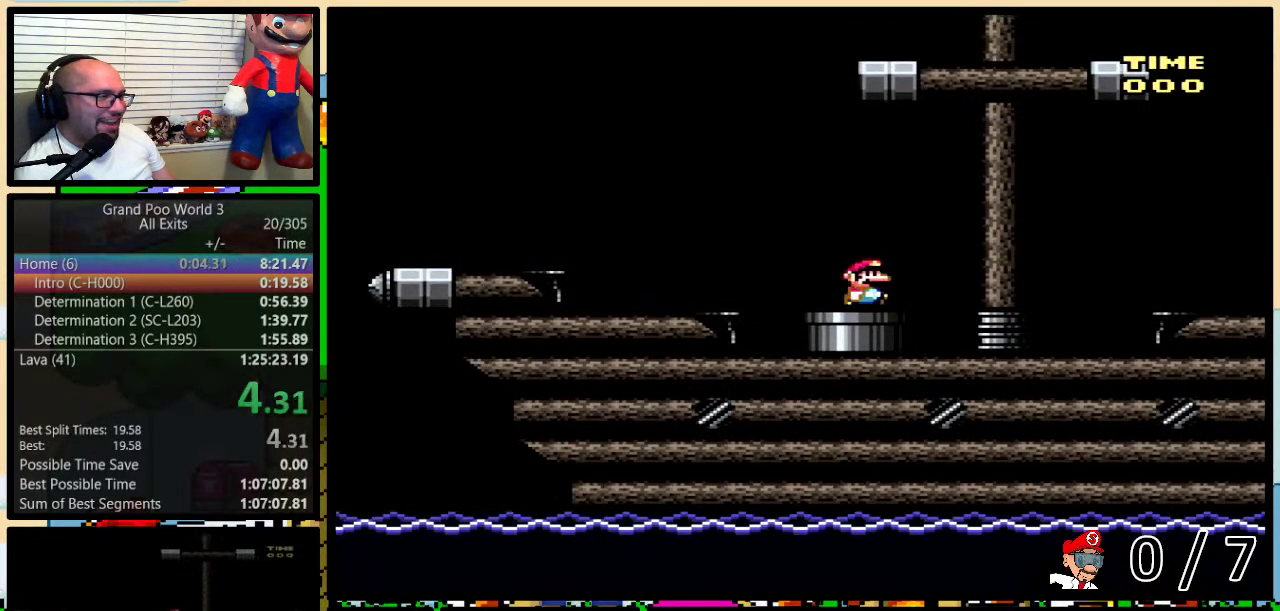
{"buttons": ["A", "Y", "DPAD_RIGHT"], "events": [[467, "A", "down"]]}
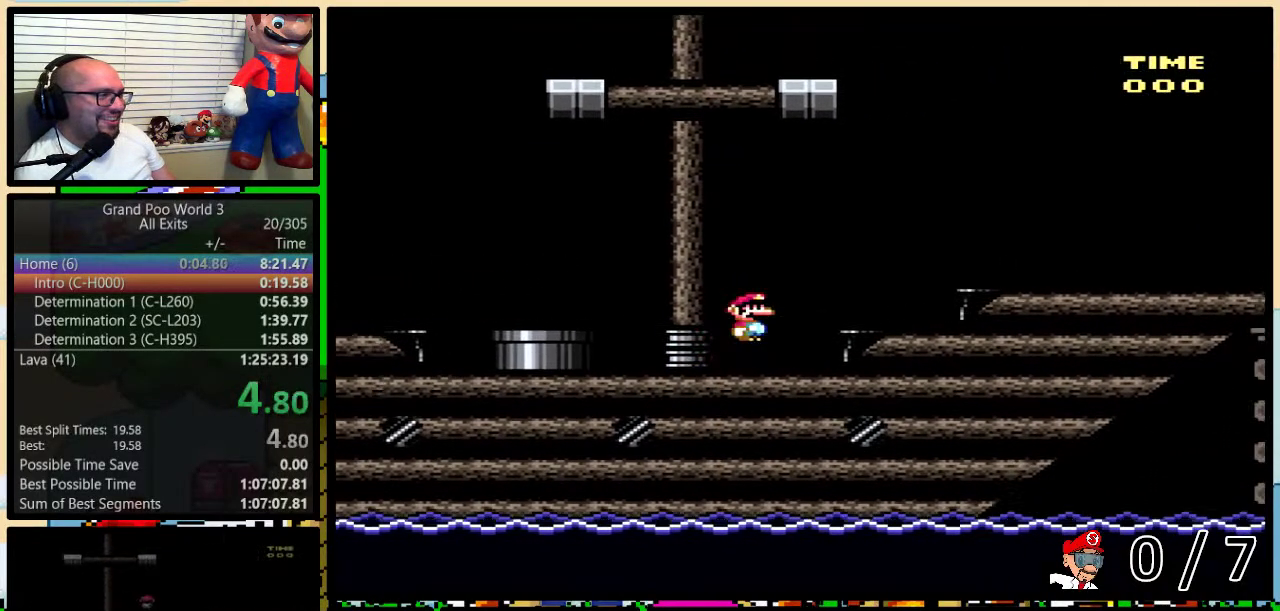
{"buttons": ["Y", "DPAD_RIGHT"], "events": [[33, "A", "up"], [200, "A", "down"], [250, "A", "up"]]}
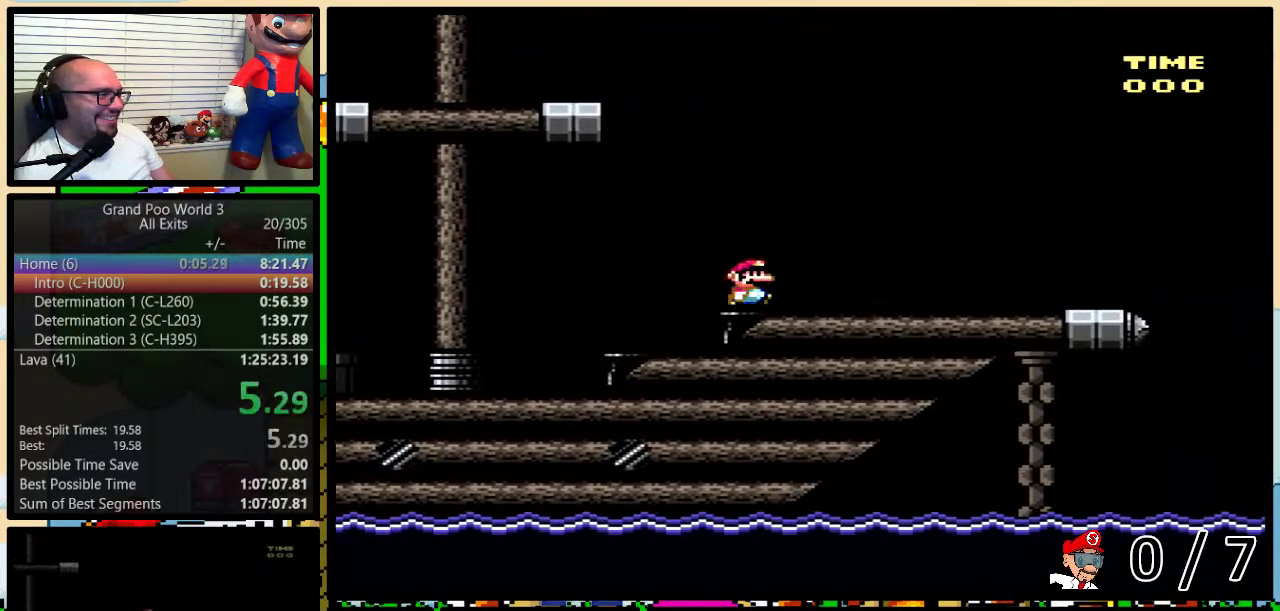
{"buttons": ["Y", "DPAD_RIGHT"], "events": []}
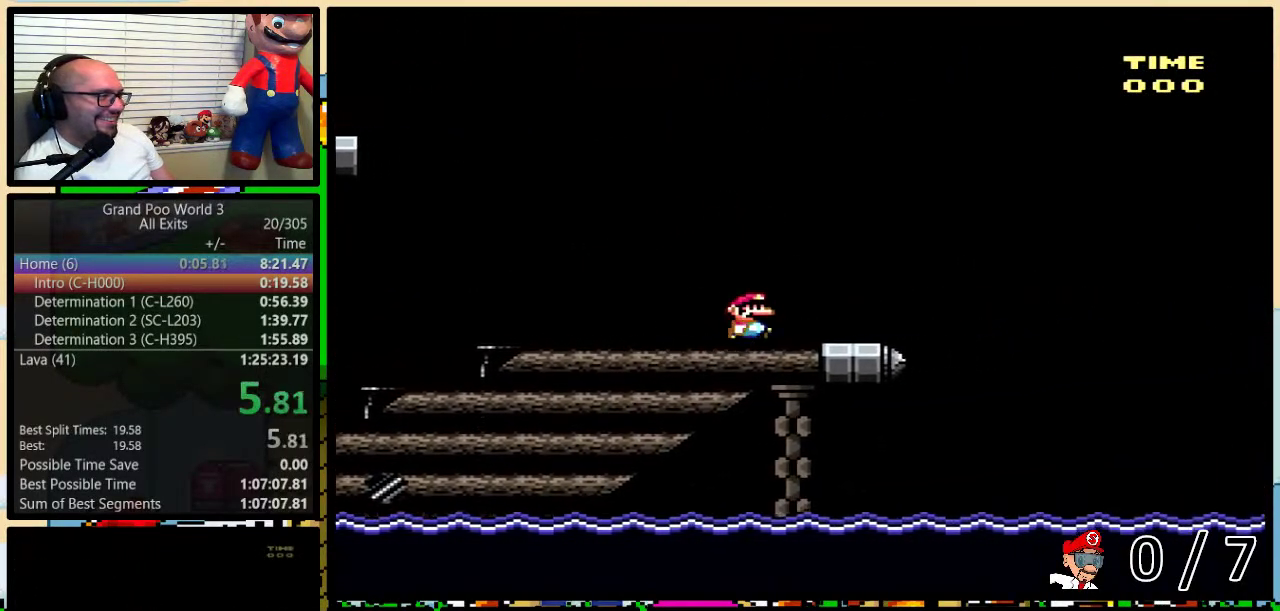
{"buttons": ["B", "Y", "DPAD_RIGHT"], "events": [[167, "DPAD_UP", "down"], [217, "B", "down"], [433, "DPAD_UP", "up"]]}
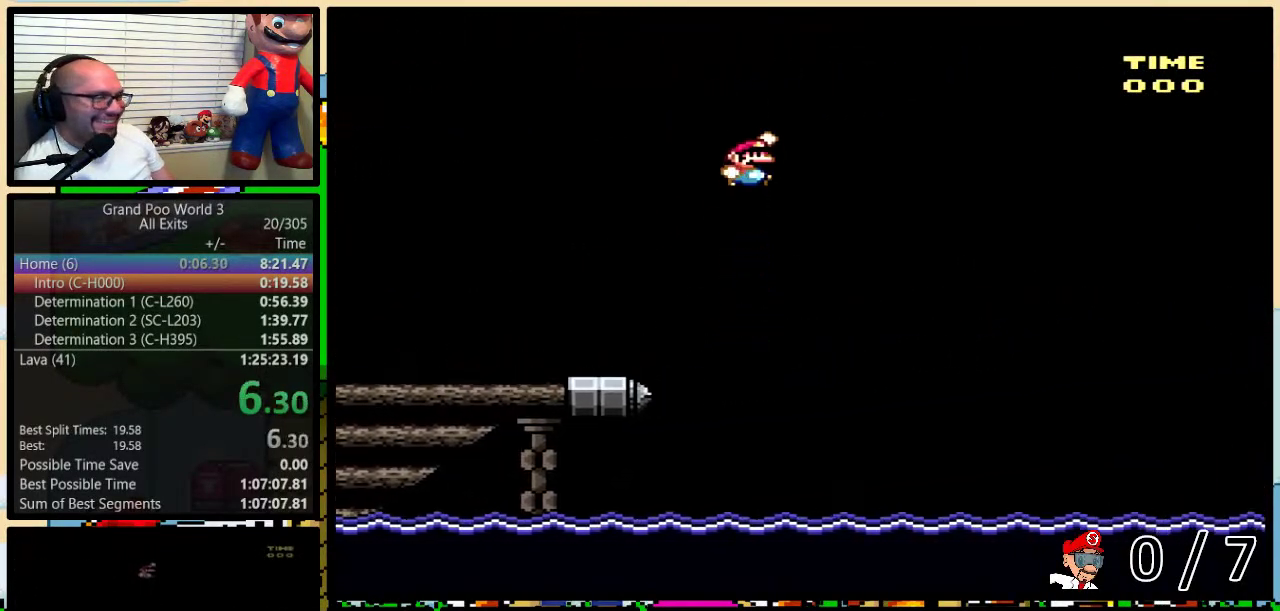
{"buttons": ["B", "Y", "DPAD_RIGHT"], "events": []}
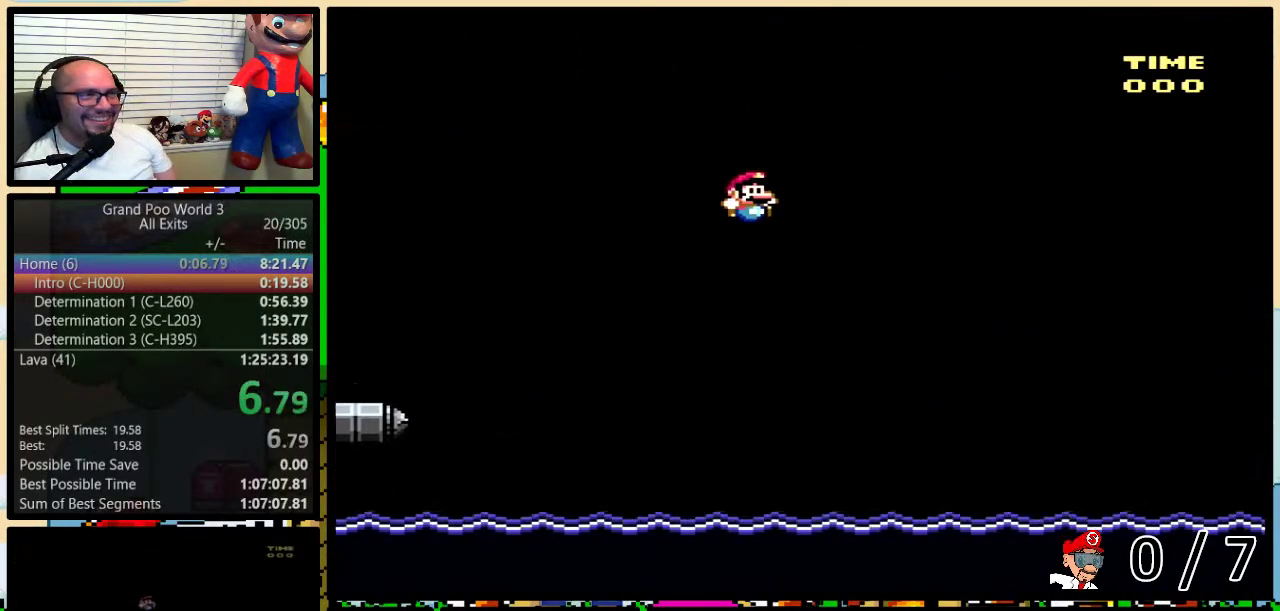
{"buttons": ["B", "Y", "DPAD_RIGHT"], "events": []}
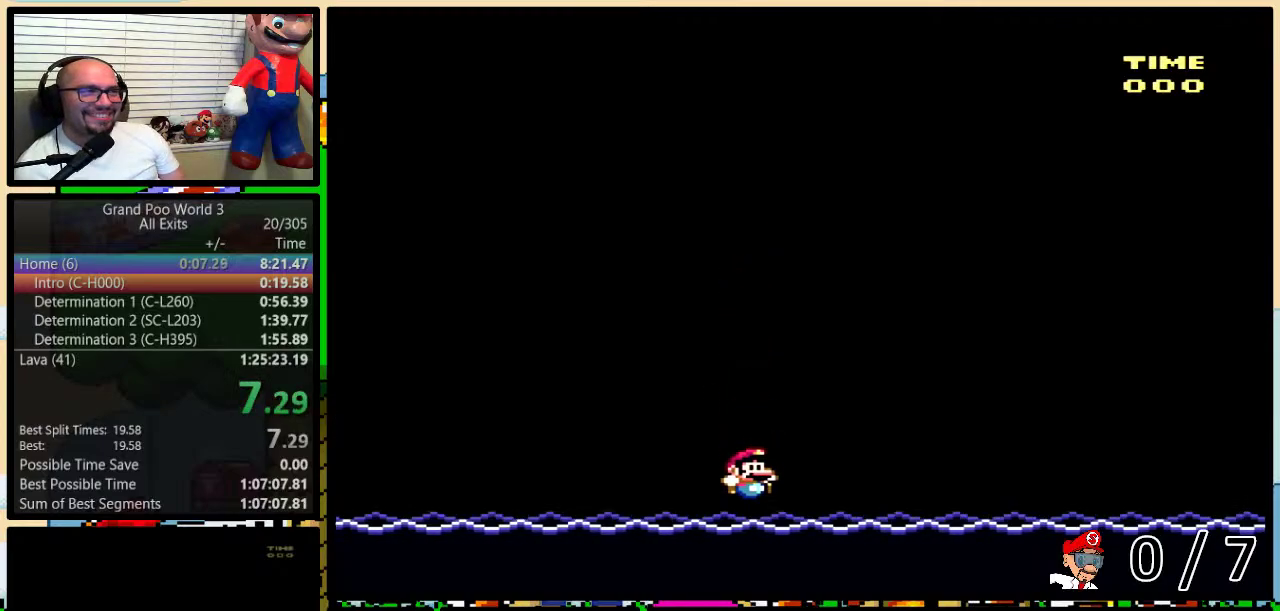
{"buttons": [], "events": [[217, "B", "up"], [217, "DPAD_RIGHT", "up"], [383, "Y", "up"]]}